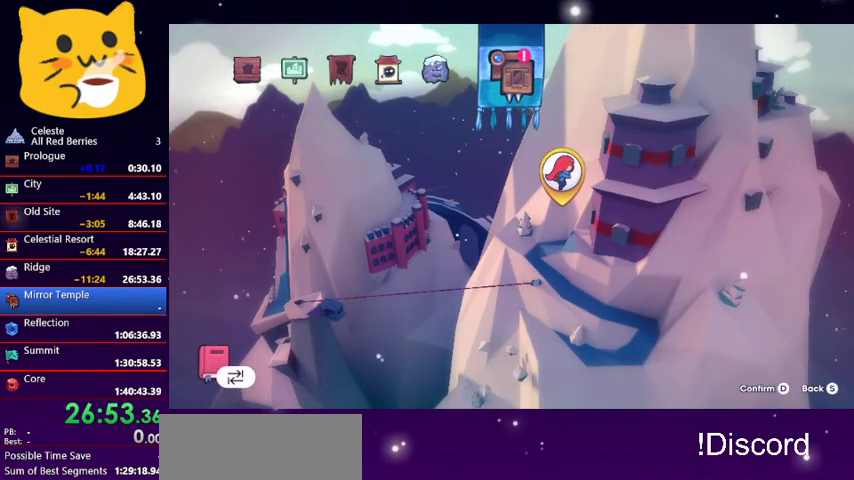
Gameplay with keyboard; each line is a JSON object with the keys held at the frame after it. "events" lists presses ("down") and releases ("up") of "dash", "demo", "down", "grab", "jump1", "jump2", "left", "pause", "right" and "up" between this image and that frame as [ms after this image, input, new state], when the widget could be followed in between. No other keys are recorded. Mouse input is not recorded. Key names are as the overlay labels them; some are game actions (e.g. jump) rather than physical keys.
{"keys": [], "events": [[133, "jump1", "down"], [233, "jump1", "up"]]}
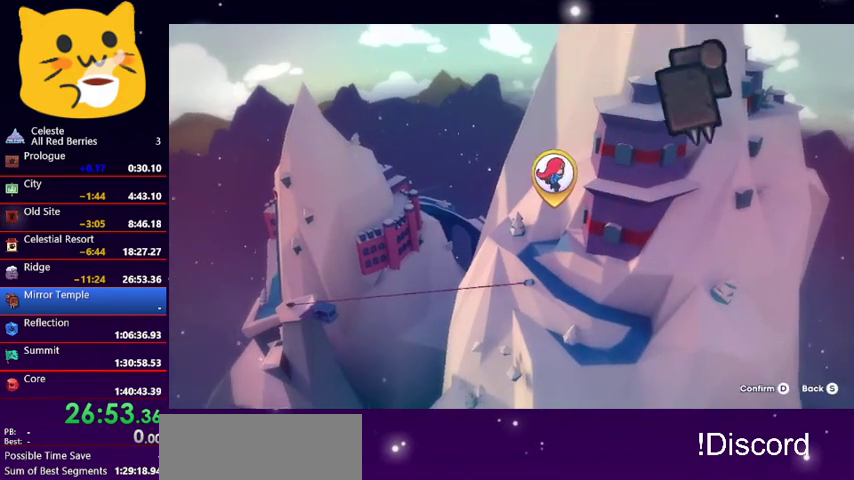
{"keys": ["jump1"], "events": [[500, "jump1", "down"]]}
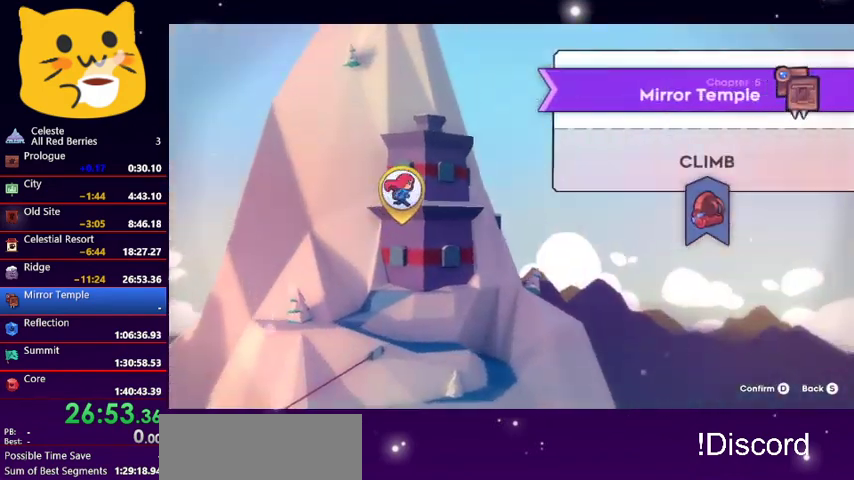
{"keys": [], "events": [[200, "jump1", "up"]]}
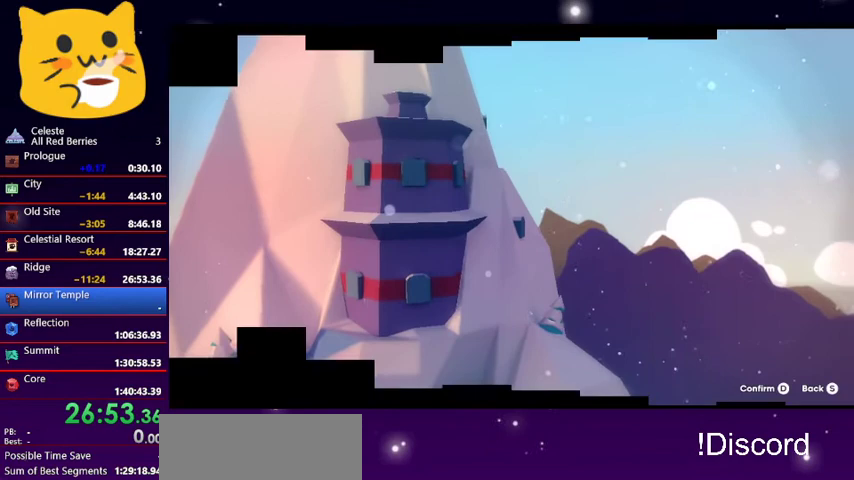
{"keys": [], "events": []}
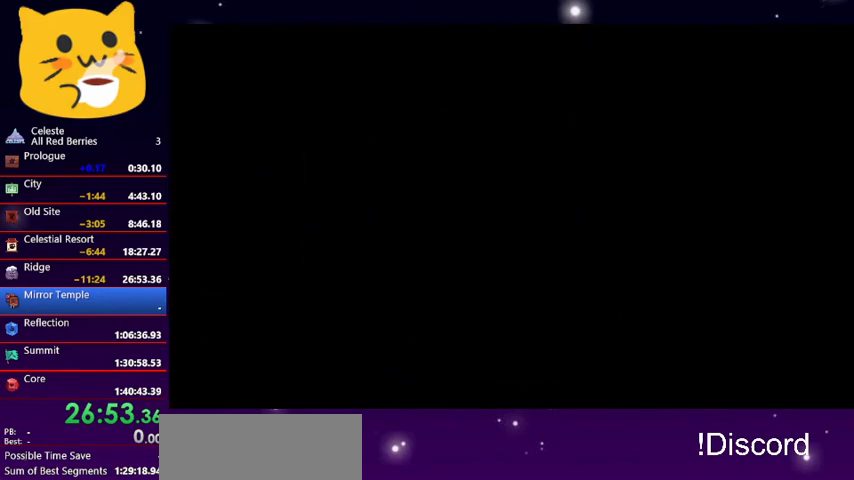
{"keys": [], "events": []}
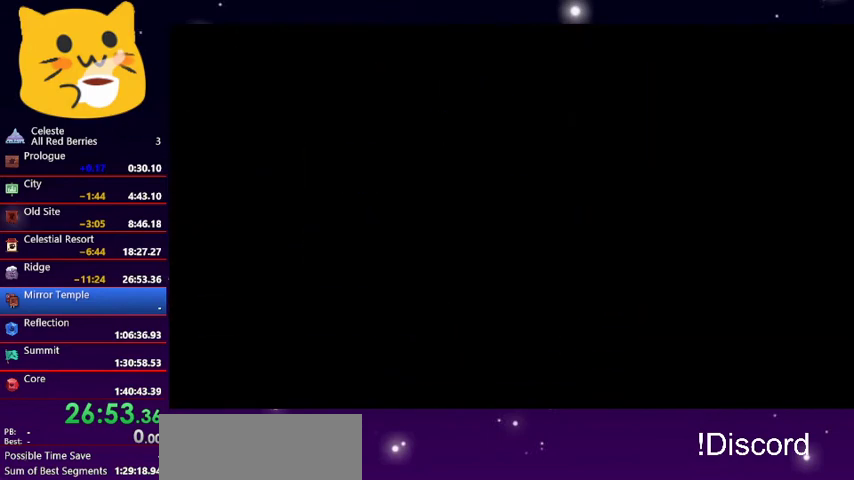
{"keys": [], "events": []}
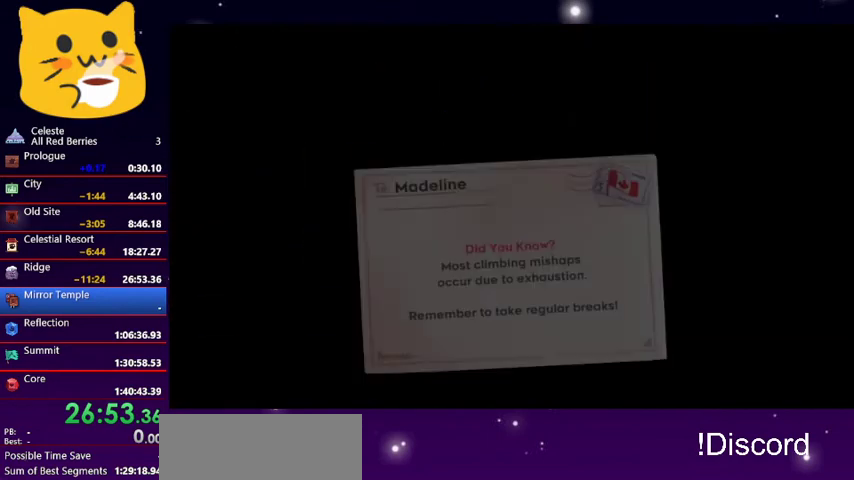
{"keys": ["jump1"], "events": [[200, "jump1", "down"], [300, "jump1", "up"], [367, "jump1", "down"], [433, "jump1", "up"], [500, "jump1", "down"]]}
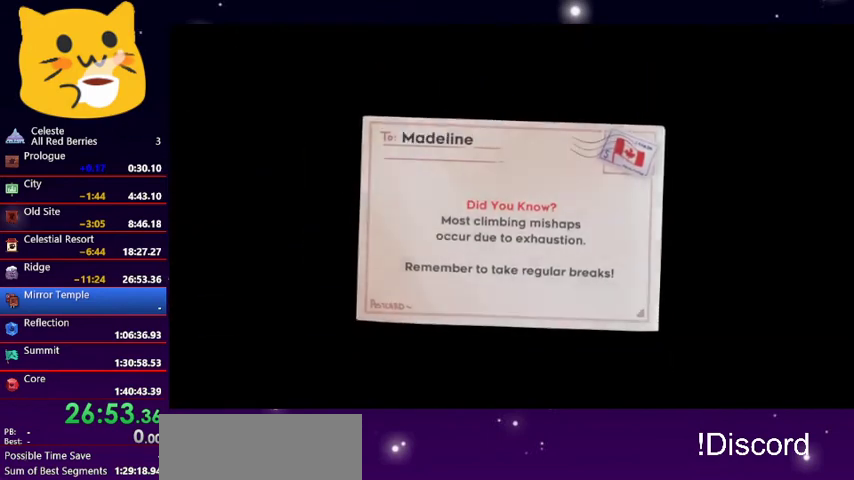
{"keys": [], "events": [[100, "jump1", "up"], [133, "jump1", "down"], [233, "jump1", "up"], [267, "jump1", "down"], [367, "jump1", "up"], [400, "jump1", "down"], [500, "jump1", "up"]]}
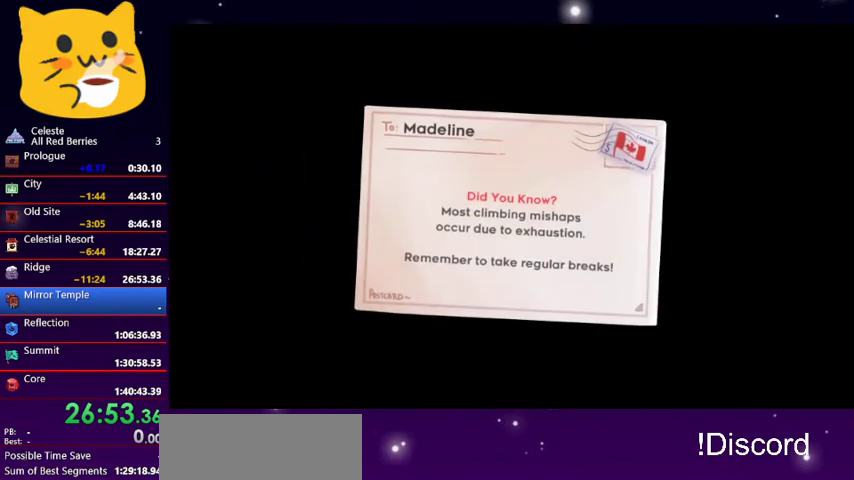
{"keys": ["jump1"], "events": [[67, "jump1", "down"], [100, "jump1", "up"], [200, "jump1", "down"], [267, "jump1", "up"], [333, "jump1", "down"], [400, "jump1", "up"], [467, "jump1", "down"]]}
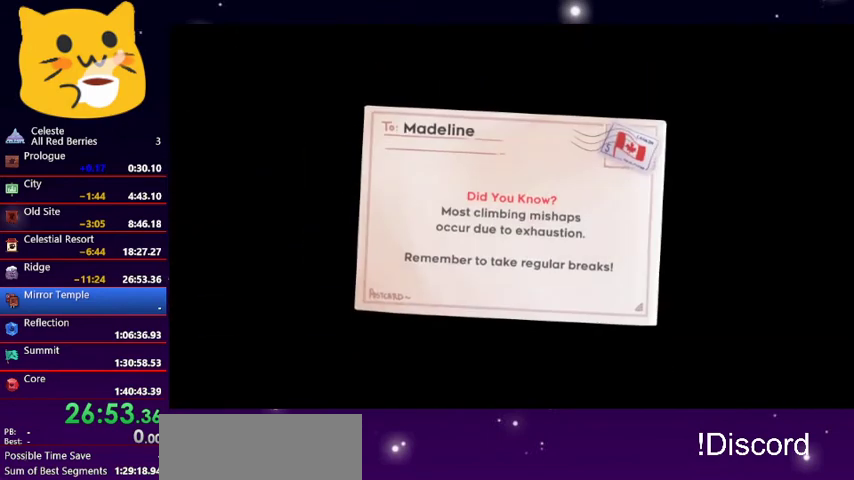
{"keys": [], "events": [[33, "jump1", "up"], [133, "jump1", "down"], [167, "jump1", "up"], [267, "jump1", "down"], [300, "jump1", "up"], [400, "jump1", "down"], [467, "jump1", "up"]]}
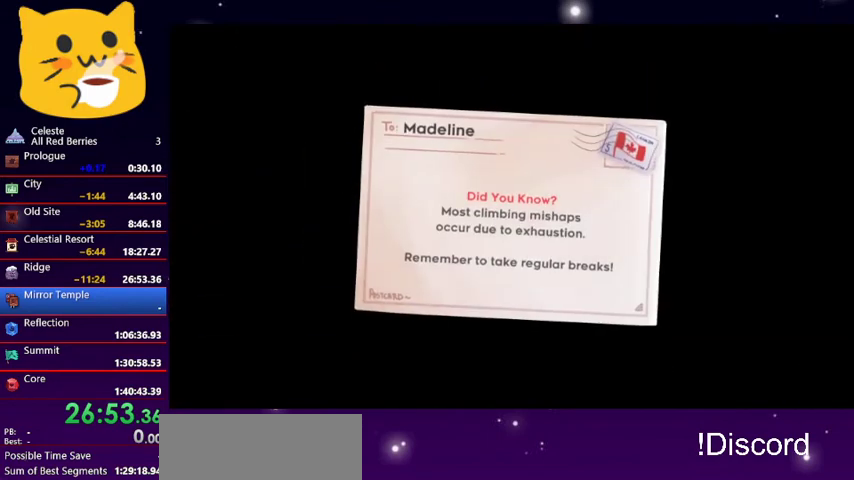
{"keys": ["jump1"], "events": [[67, "jump1", "down"], [100, "jump1", "up"], [167, "jump1", "down"], [267, "jump1", "up"], [367, "jump1", "down"], [433, "jump1", "up"], [500, "jump1", "down"]]}
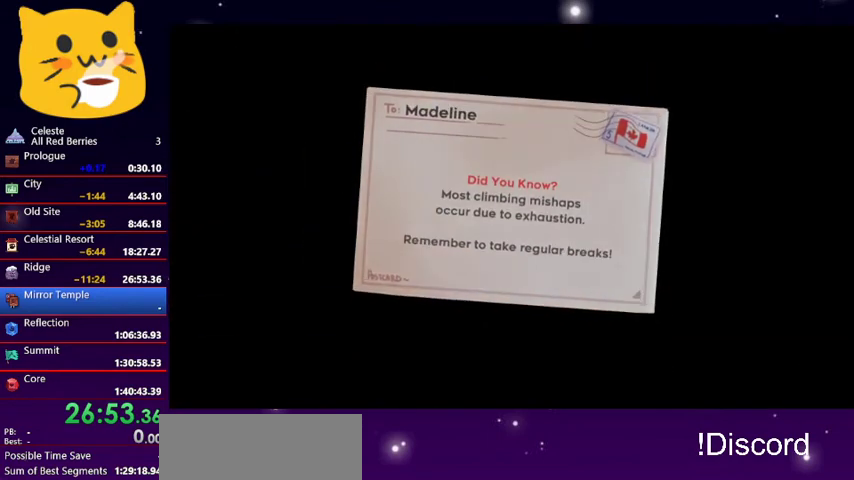
{"keys": [], "events": [[100, "jump1", "up"], [167, "jump1", "down"], [267, "jump1", "up"], [333, "jump1", "down"], [433, "jump1", "up"]]}
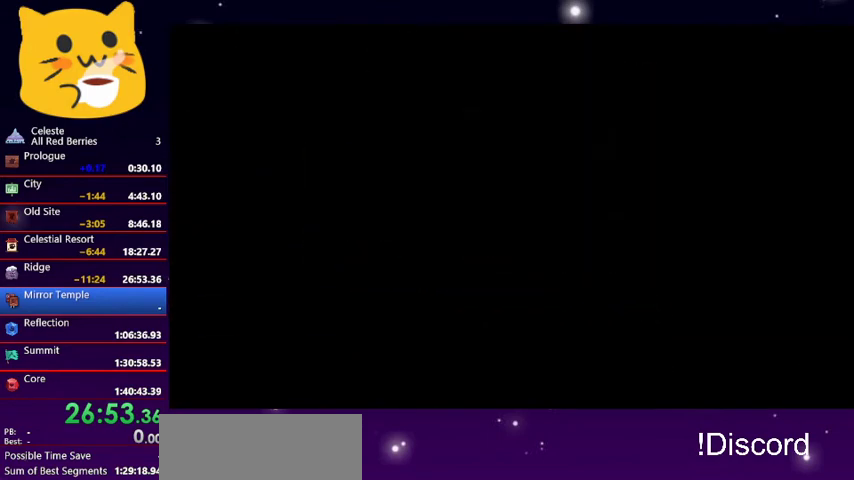
{"keys": [], "events": []}
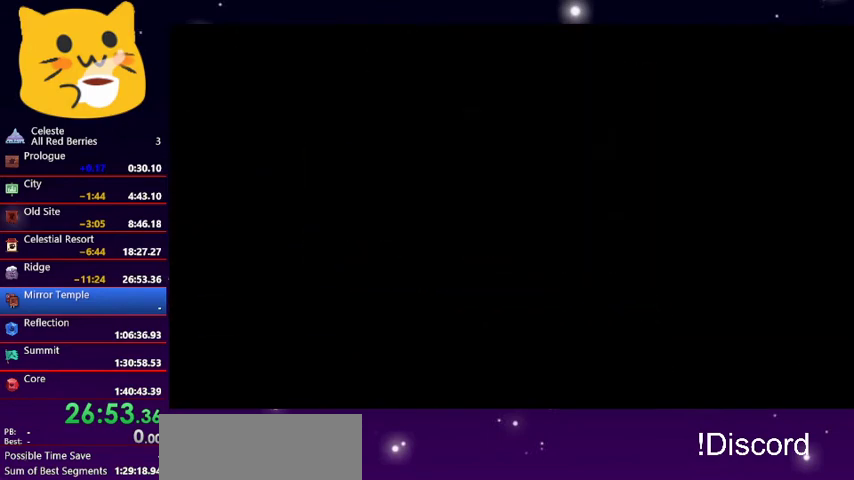
{"keys": [], "events": []}
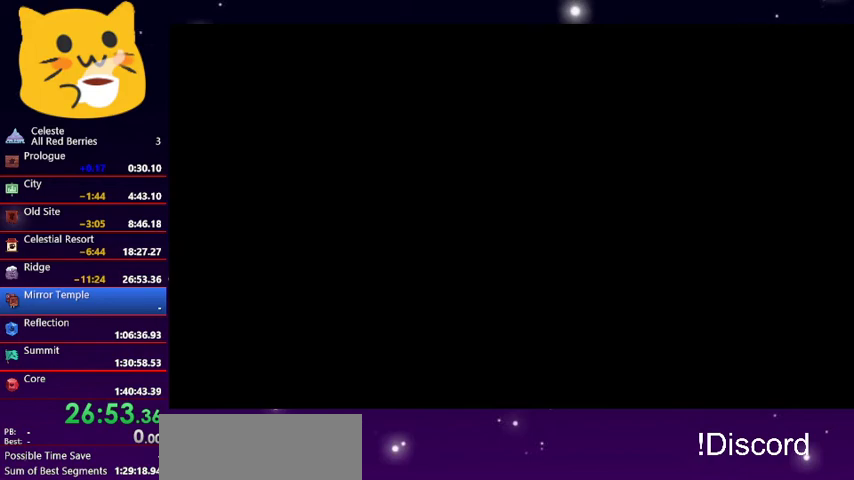
{"keys": [], "events": []}
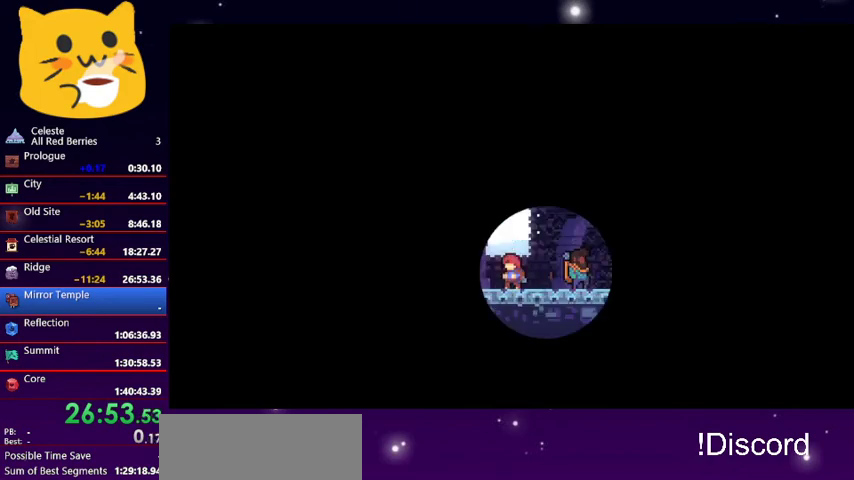
{"keys": [], "events": []}
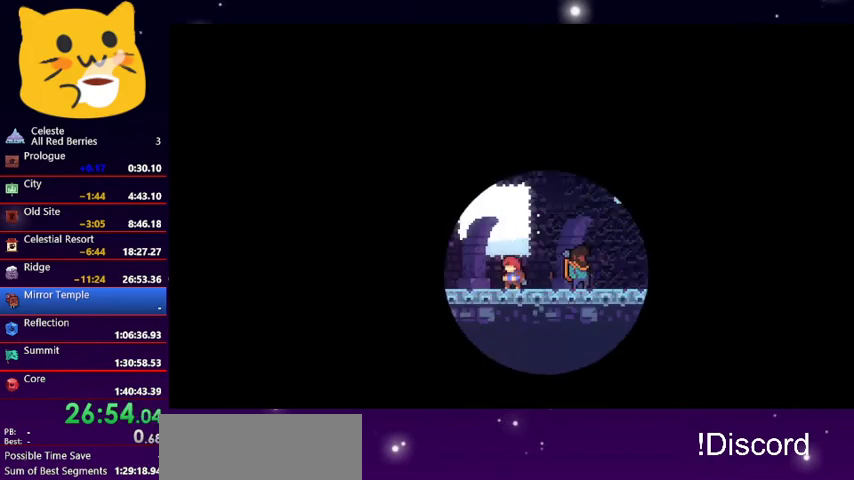
{"keys": [], "events": []}
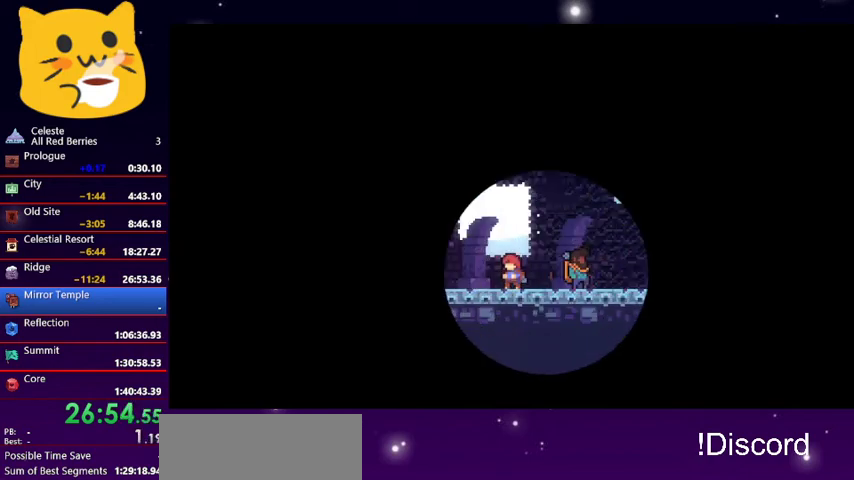
{"keys": [], "events": []}
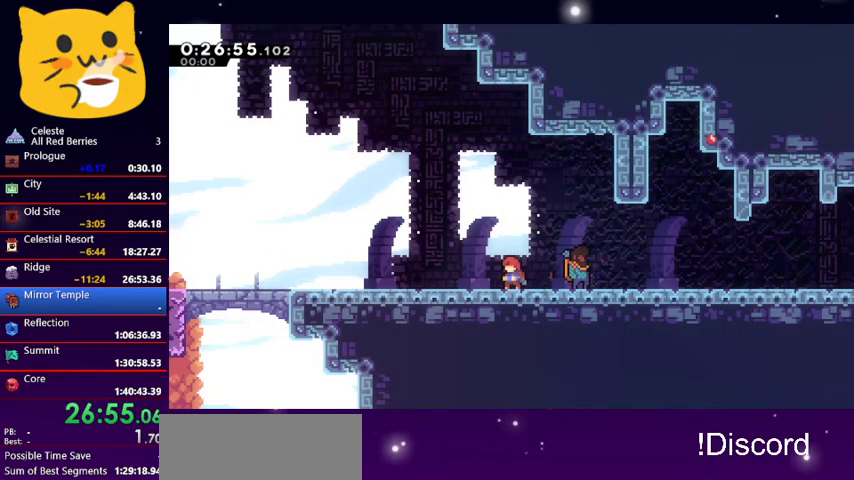
{"keys": ["down"], "events": [[100, "pause", "down"], [200, "pause", "up"], [267, "down", "down"], [300, "jump1", "down"], [367, "down", "up"], [400, "jump1", "up"], [500, "down", "down"]]}
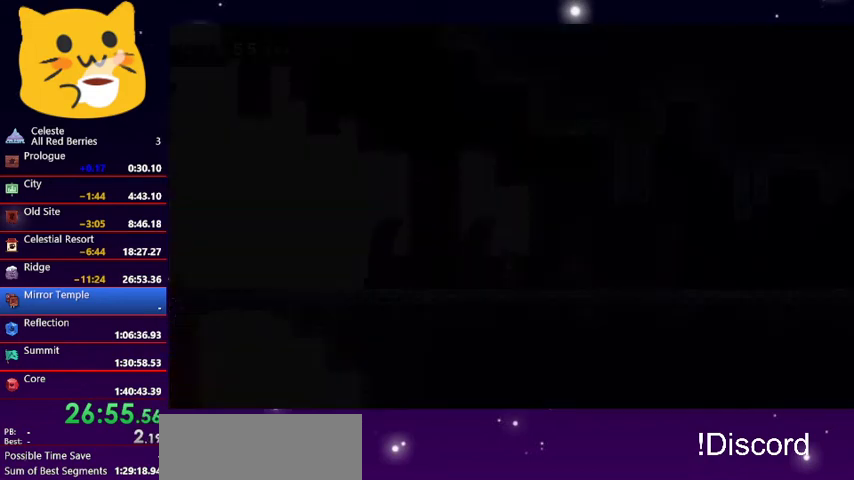
{"keys": ["dash", "down", "jump1", "left"], "events": [[33, "left", "down"], [400, "dash", "down"], [467, "jump1", "down"]]}
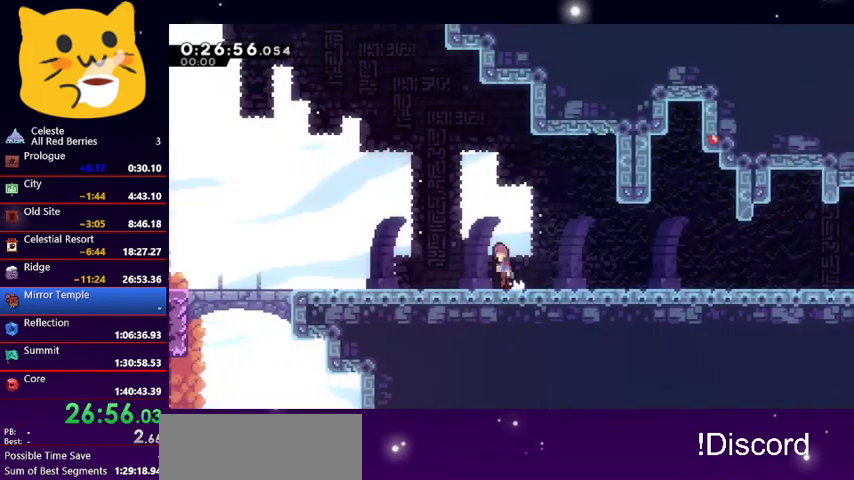
{"keys": ["dash", "down", "jump1", "left"], "events": [[67, "dash", "up"], [67, "jump1", "up"], [167, "dash", "down"], [167, "jump1", "down"], [200, "jump1", "up"], [233, "dash", "up"], [300, "dash", "down"], [300, "jump1", "down"], [400, "dash", "up"], [400, "jump1", "up"], [433, "dash", "down"], [467, "jump1", "down"]]}
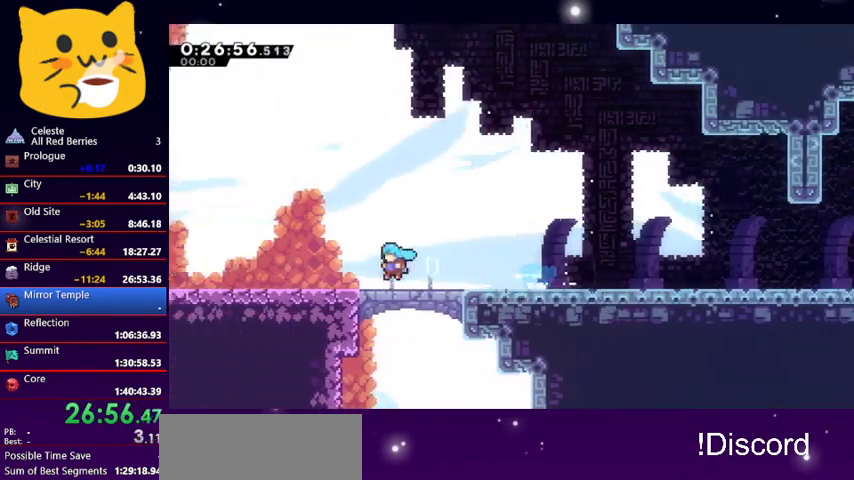
{"keys": ["jump1", "left"], "events": [[33, "jump1", "up"], [67, "dash", "up"], [133, "down", "up"], [300, "jump1", "down"]]}
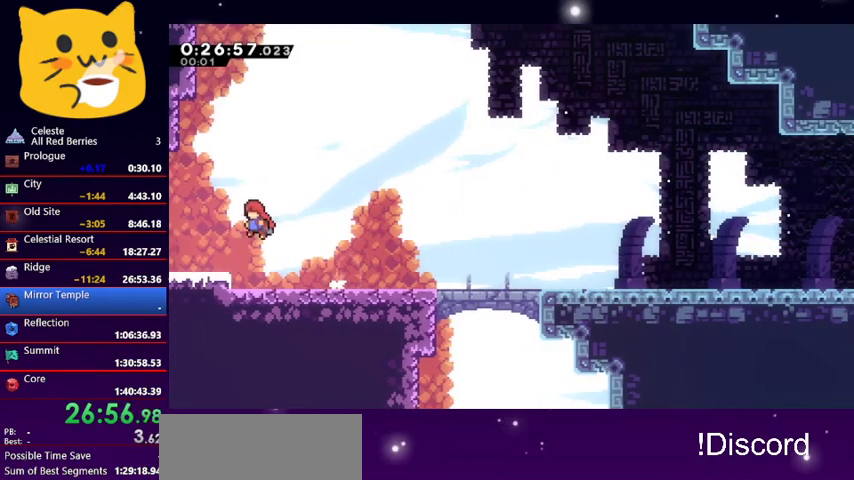
{"keys": ["down", "jump1", "left"], "events": [[100, "dash", "down"], [100, "down", "down"], [100, "jump1", "up"], [267, "jump1", "down"], [333, "dash", "up"]]}
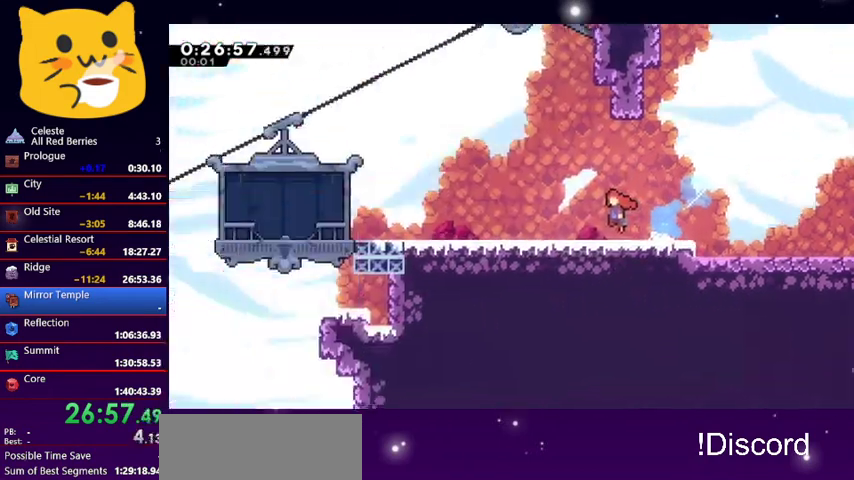
{"keys": ["down", "jump1", "left"], "events": []}
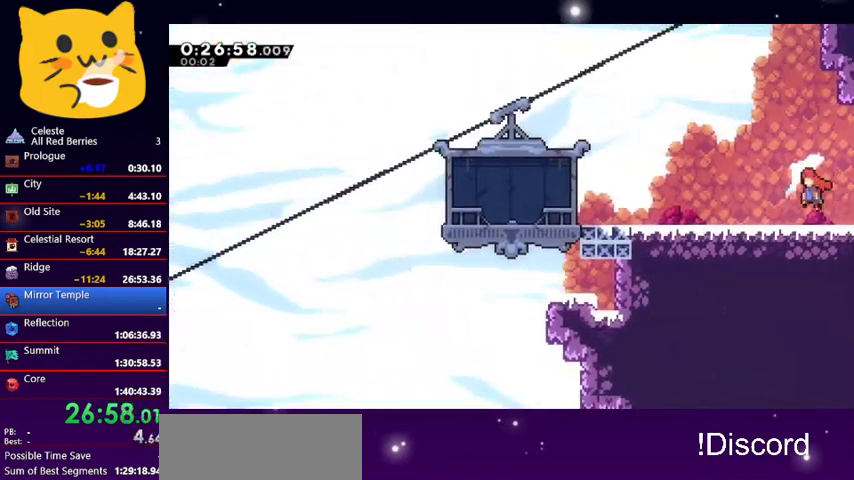
{"keys": ["left"], "events": [[133, "down", "up"], [400, "jump1", "up"]]}
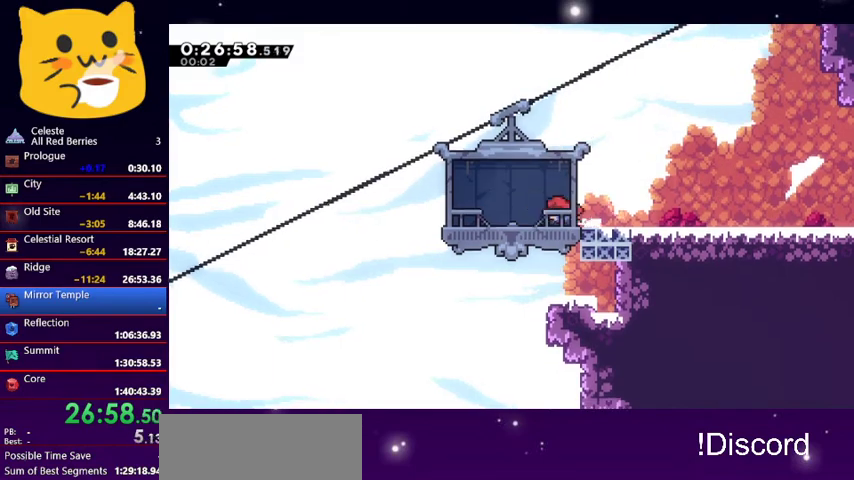
{"keys": ["left"], "events": []}
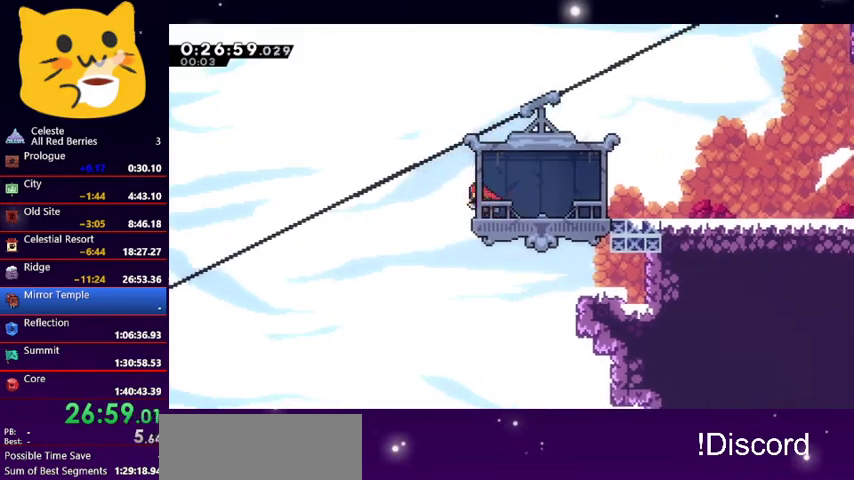
{"keys": ["right"], "events": [[133, "right", "down"], [200, "left", "up"]]}
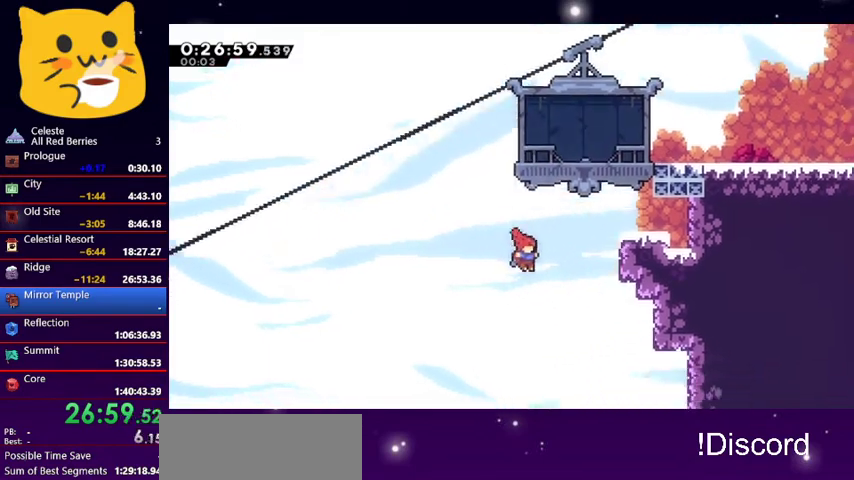
{"keys": ["right"], "events": []}
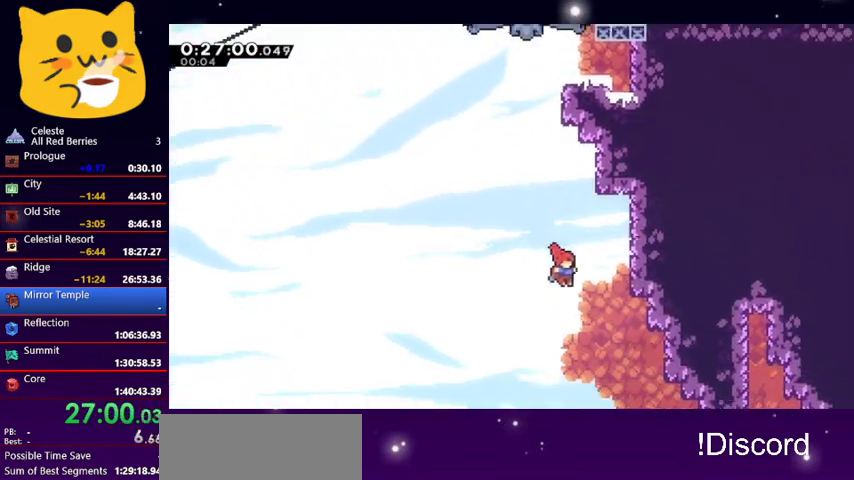
{"keys": ["right"], "events": []}